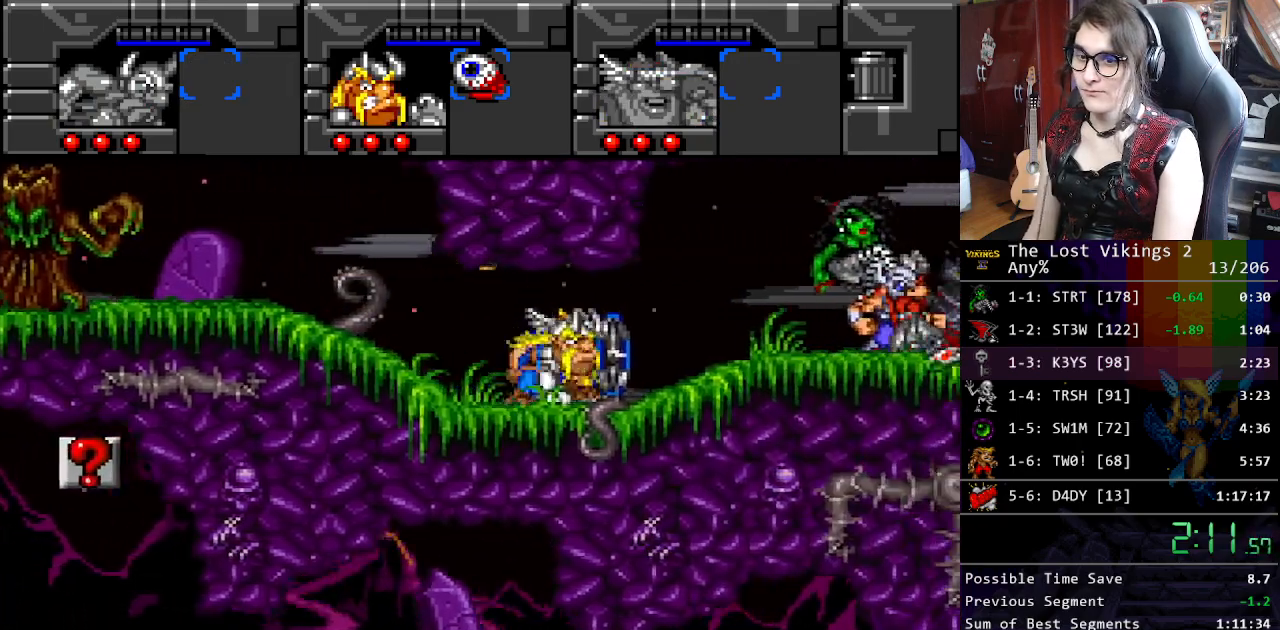
Gameplay with a controller (Nintendo layout); each line is a JSON object with the inputs held at the frame after it. "events" lists button and stick changes between this image and that frame as [ms after this image, input, new state], when the widget could be followed in between. Not read: L3 R3.
{"buttons": ["DPAD_RIGHT"], "events": []}
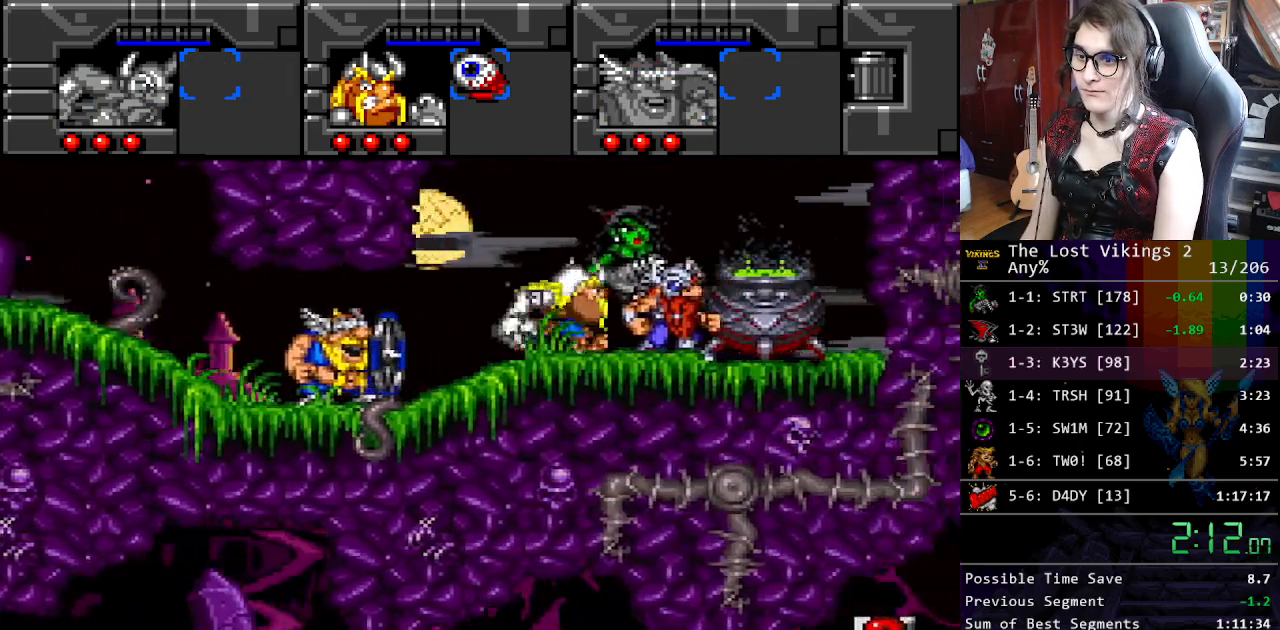
{"buttons": ["DPAD_RIGHT"], "events": [[351, "DPAD_RIGHT", "up"], [351, "R1", "down"], [401, "DPAD_RIGHT", "down"], [418, "DPAD_DOWN", "down"], [434, "DPAD_DOWN", "up"], [434, "R1", "up"]]}
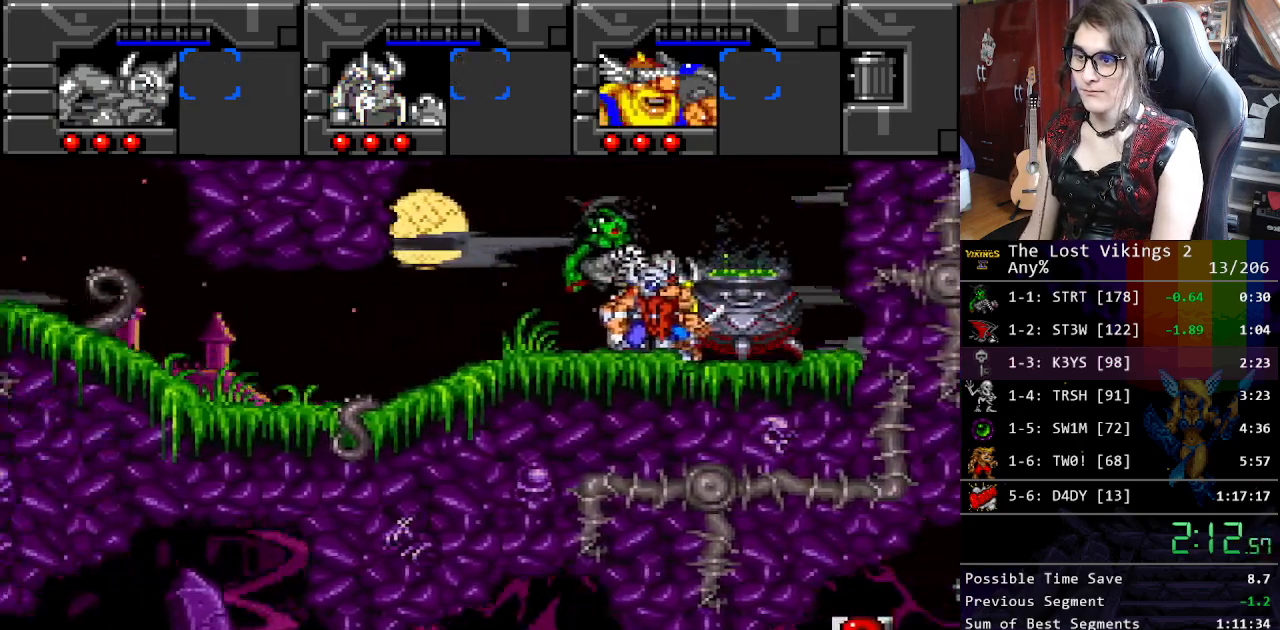
{"buttons": ["DPAD_RIGHT"], "events": []}
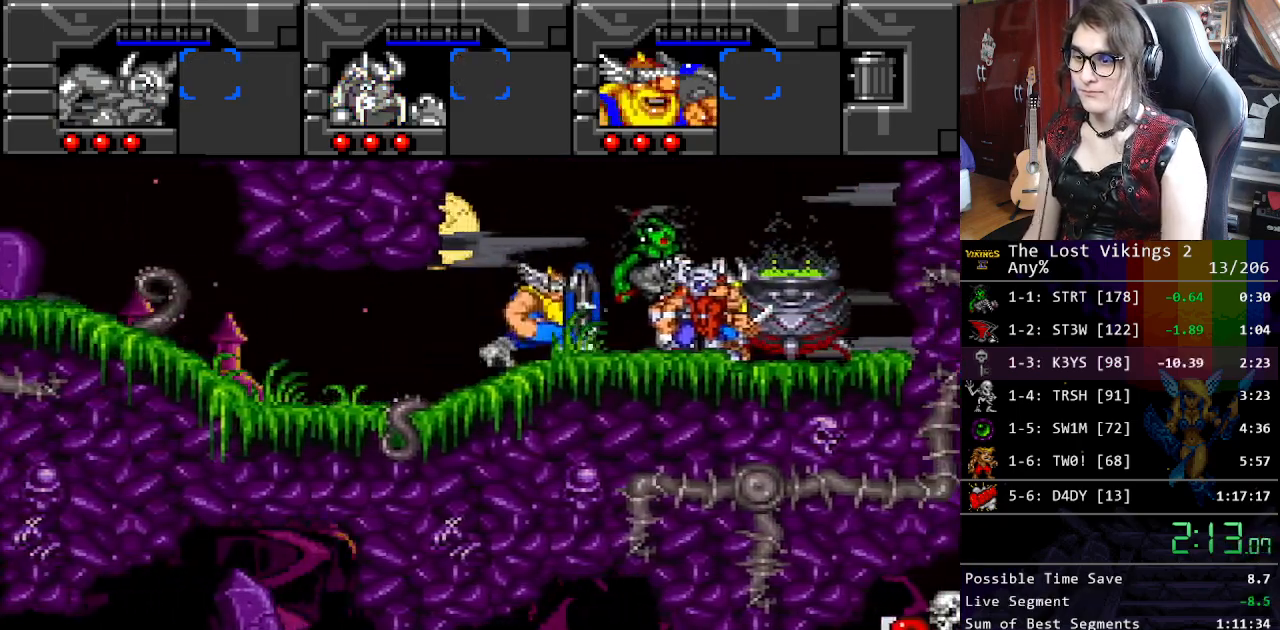
{"buttons": [], "events": [[401, "DPAD_RIGHT", "up"]]}
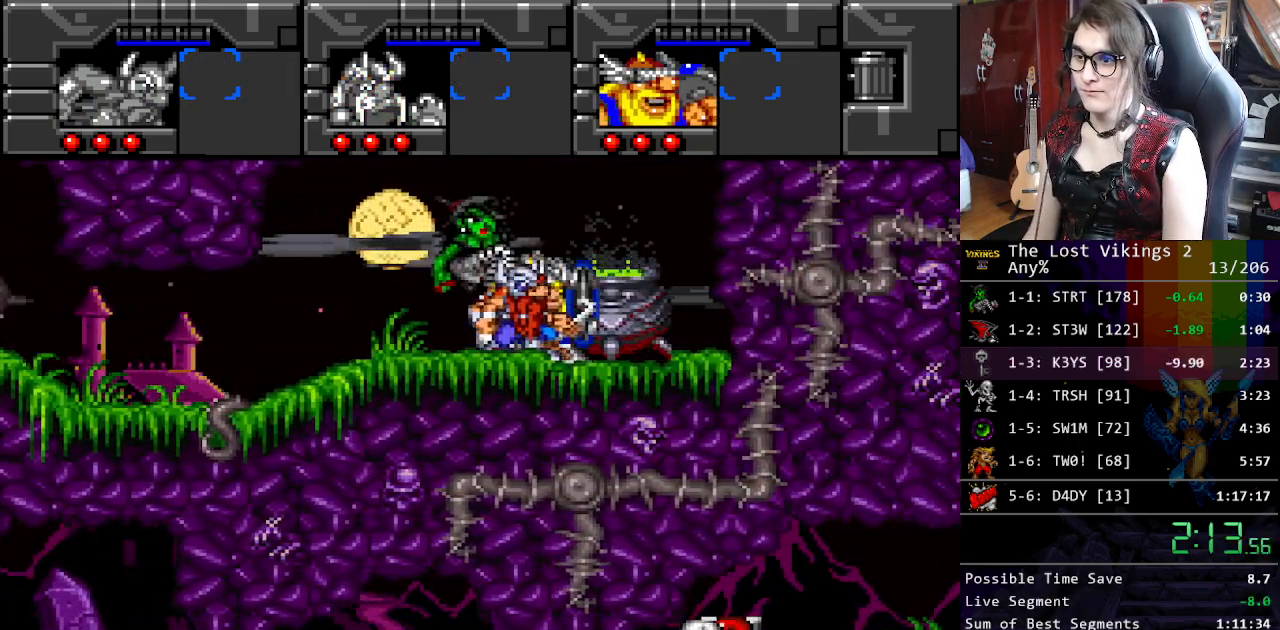
{"buttons": [], "events": []}
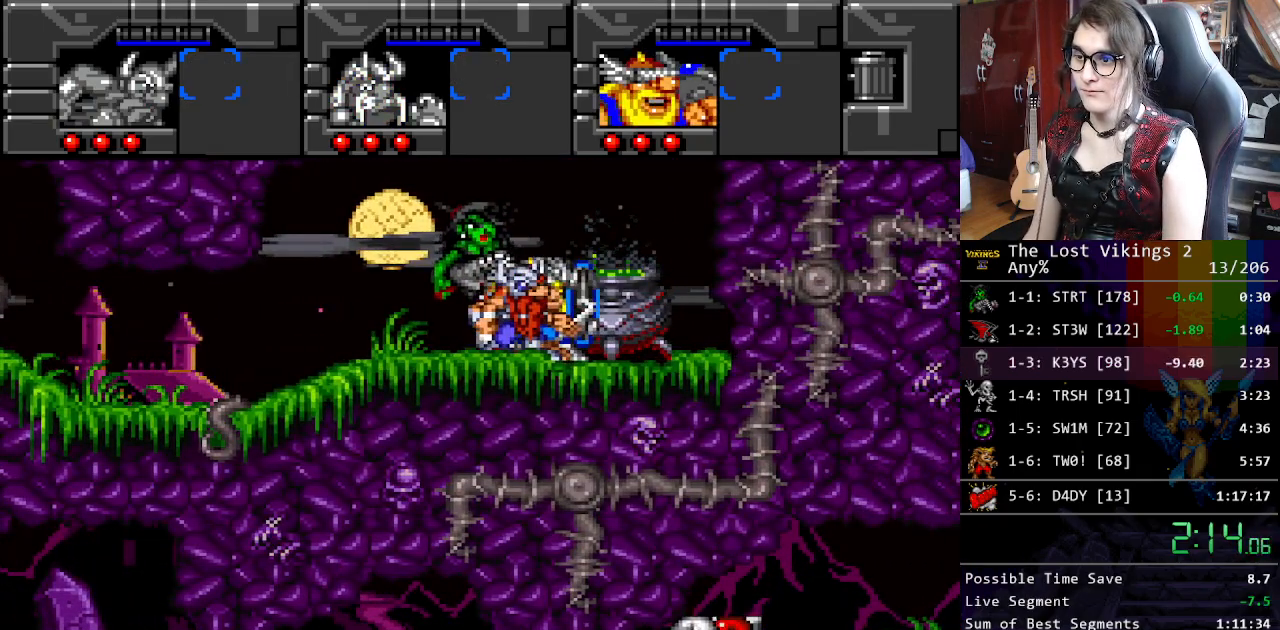
{"buttons": ["B", "X"], "events": [[284, "X", "down"], [351, "A", "down"], [401, "B", "down"], [401, "X", "up"], [434, "A", "up"], [501, "X", "down"]]}
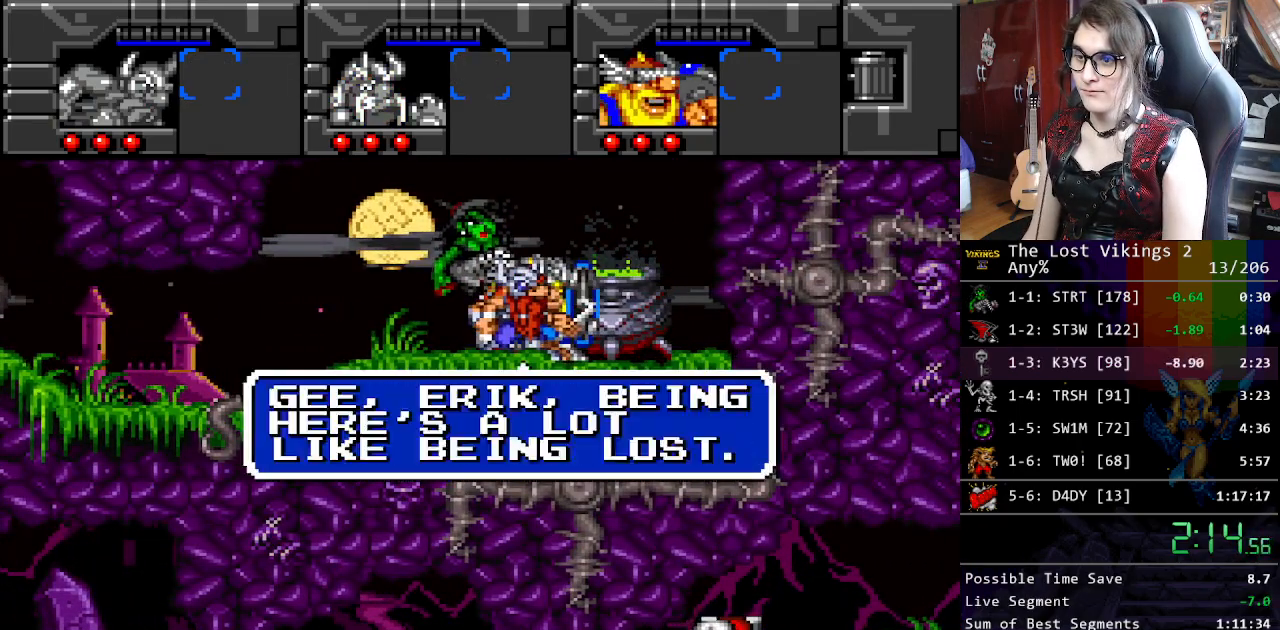
{"buttons": ["A", "X"], "events": [[17, "B", "up"], [67, "A", "down"], [100, "X", "up"], [117, "B", "down"], [134, "A", "up"], [201, "B", "up"], [234, "X", "down"], [284, "A", "down"], [318, "A", "up"], [318, "B", "down"], [318, "X", "up"], [401, "B", "up"], [435, "X", "down"], [468, "A", "down"]]}
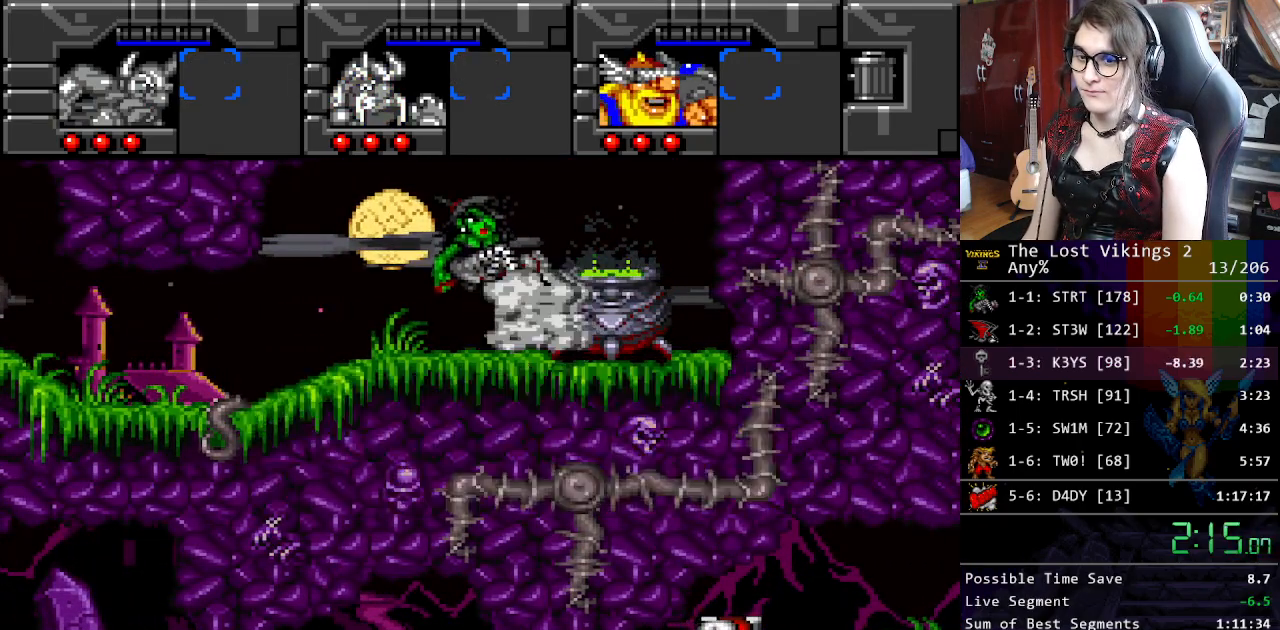
{"buttons": [], "events": [[17, "X", "up"], [51, "B", "down"], [84, "A", "up"], [151, "B", "up"], [151, "X", "down"], [218, "A", "down"], [234, "X", "up"], [251, "B", "down"], [268, "A", "up"], [318, "B", "up"], [351, "X", "down"], [418, "B", "down"], [451, "A", "down"], [468, "X", "up"], [502, "A", "up"], [502, "B", "up"]]}
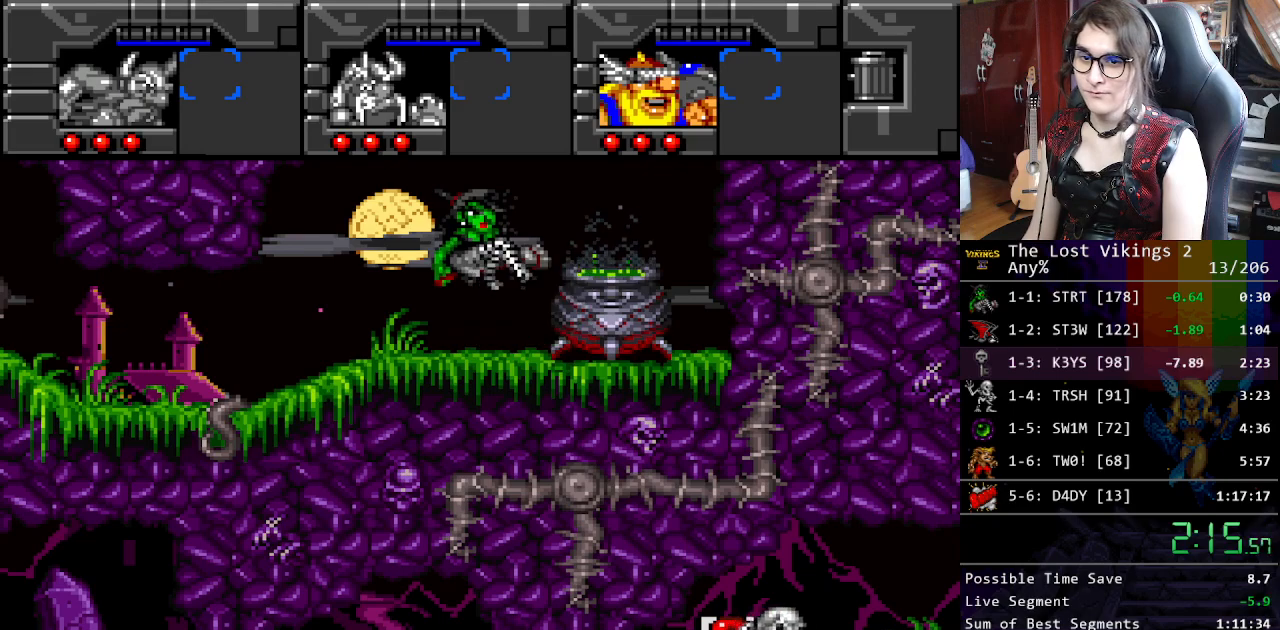
{"buttons": [], "events": []}
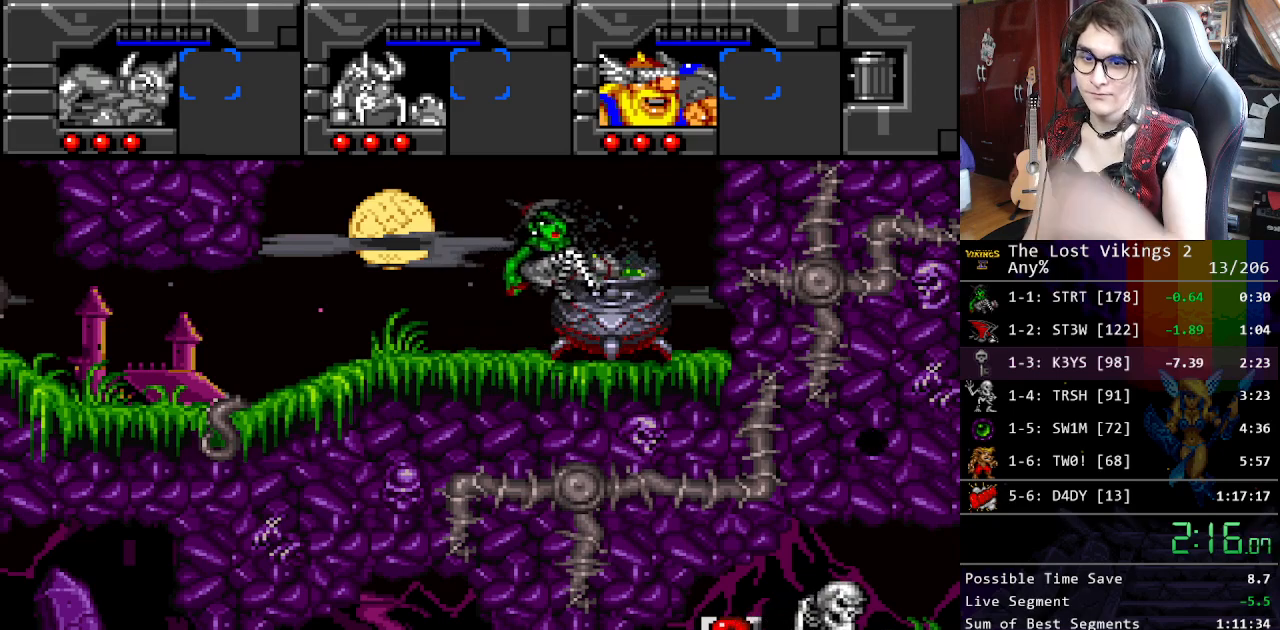
{"buttons": [], "events": []}
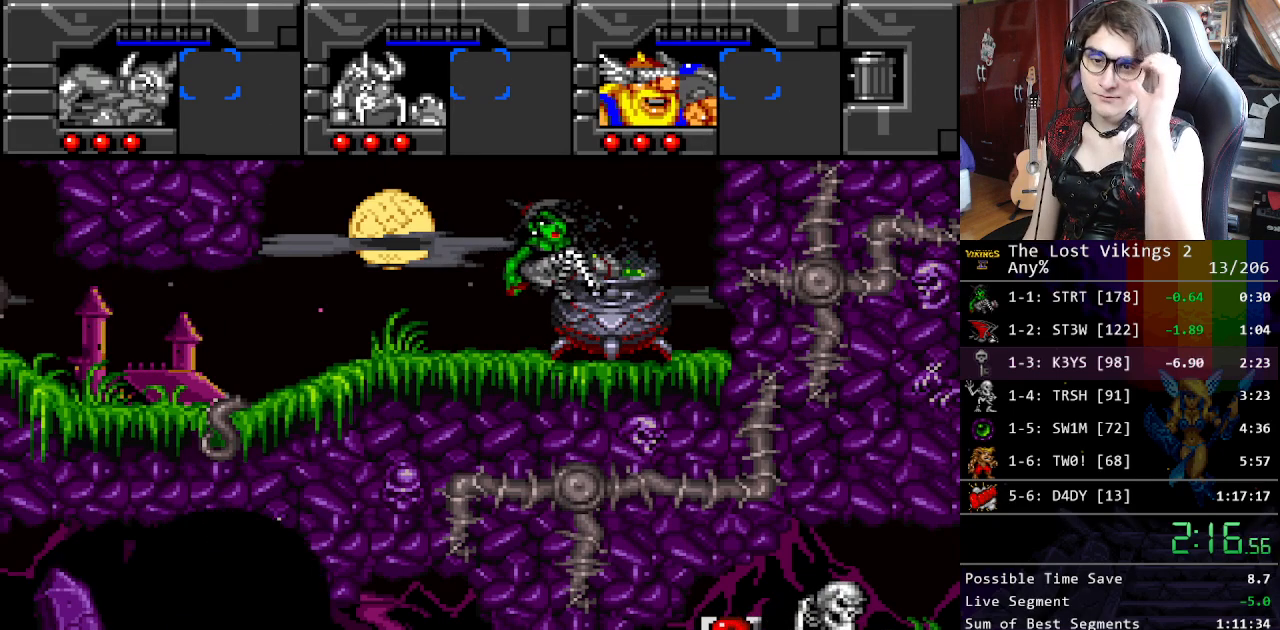
{"buttons": [], "events": []}
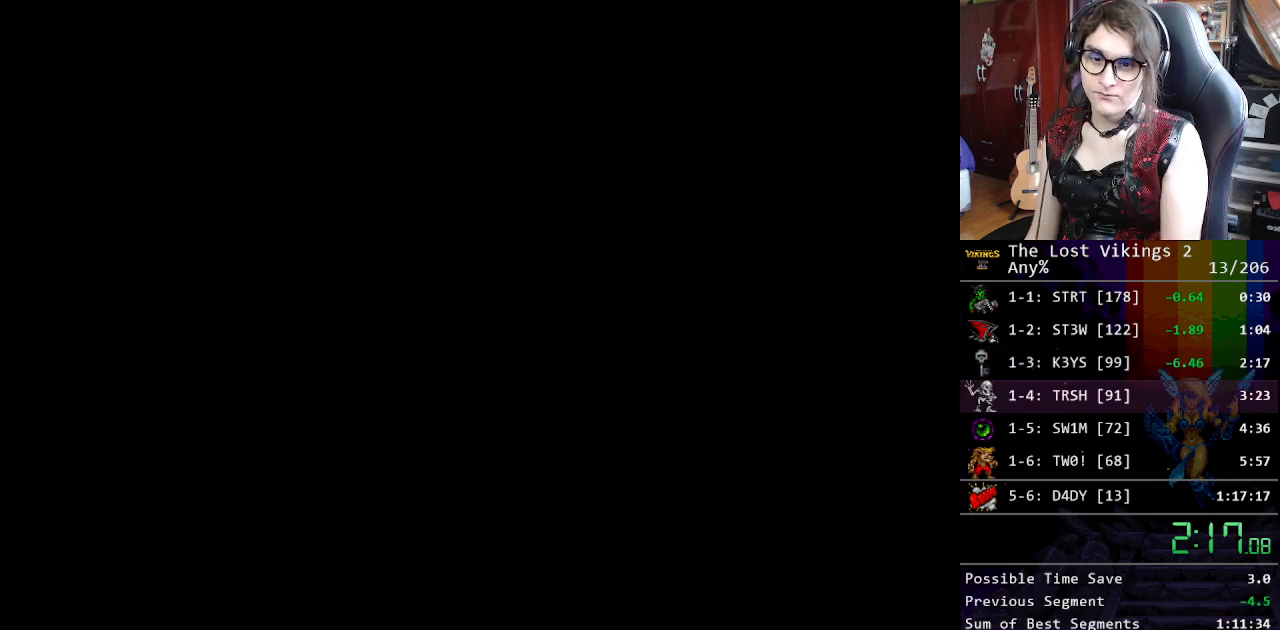
{"buttons": [], "events": [[451, "X", "down"], [501, "X", "up"]]}
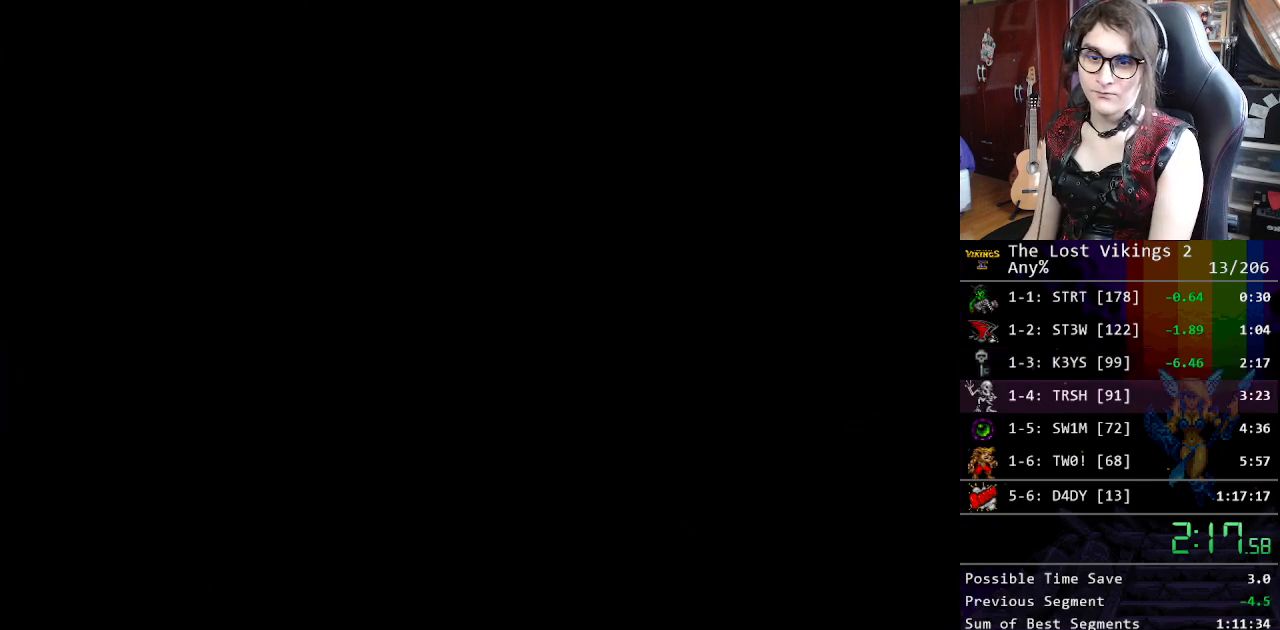
{"buttons": [], "events": [[151, "X", "down"], [184, "X", "up"], [284, "X", "down"], [334, "X", "up"], [451, "X", "down"], [502, "X", "up"]]}
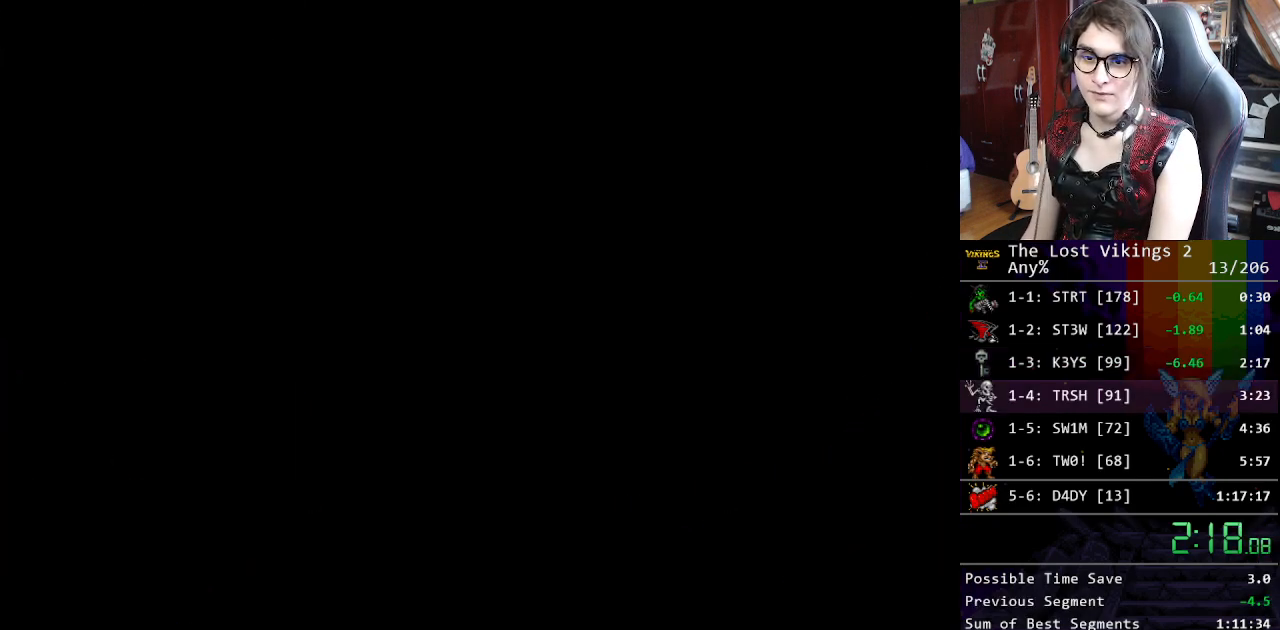
{"buttons": ["X"], "events": [[83, "X", "down"], [133, "X", "up"], [217, "X", "down"], [284, "X", "up"], [350, "X", "down"], [417, "X", "up"], [501, "X", "down"]]}
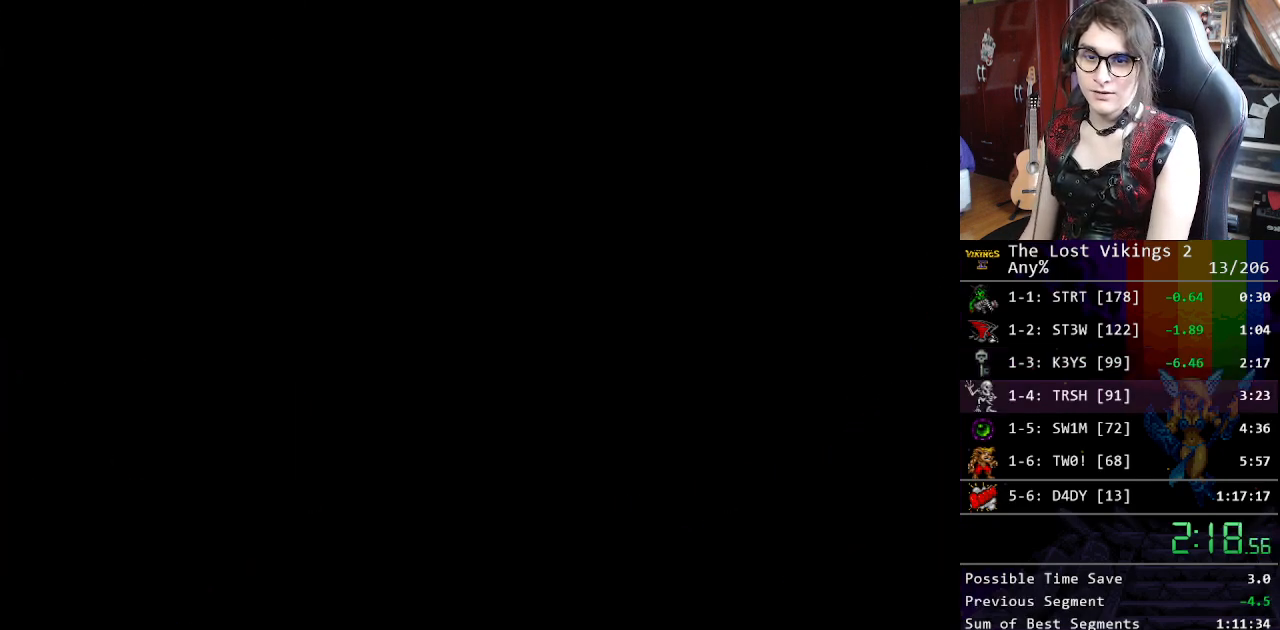
{"buttons": [], "events": [[50, "X", "up"], [117, "X", "down"], [183, "X", "up"], [267, "X", "down"], [334, "X", "up"], [417, "X", "down"], [484, "X", "up"]]}
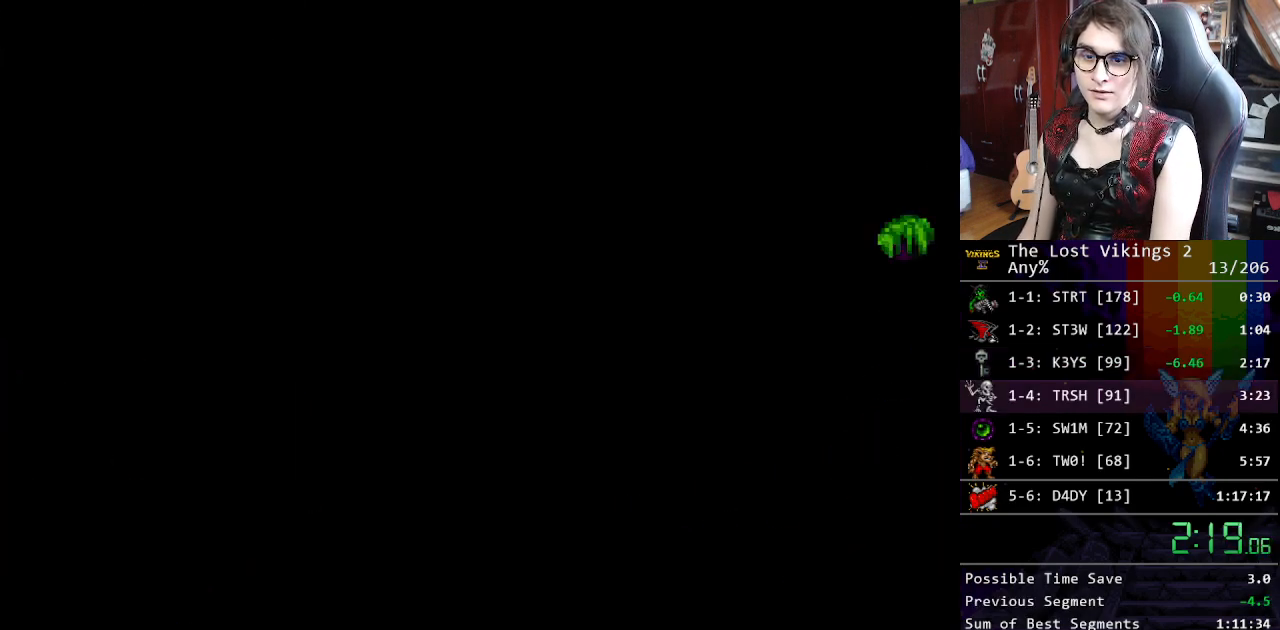
{"buttons": ["X"], "events": [[67, "X", "down"], [100, "X", "up"], [184, "X", "down"], [234, "X", "up"], [317, "X", "down"], [367, "X", "up"], [451, "X", "down"]]}
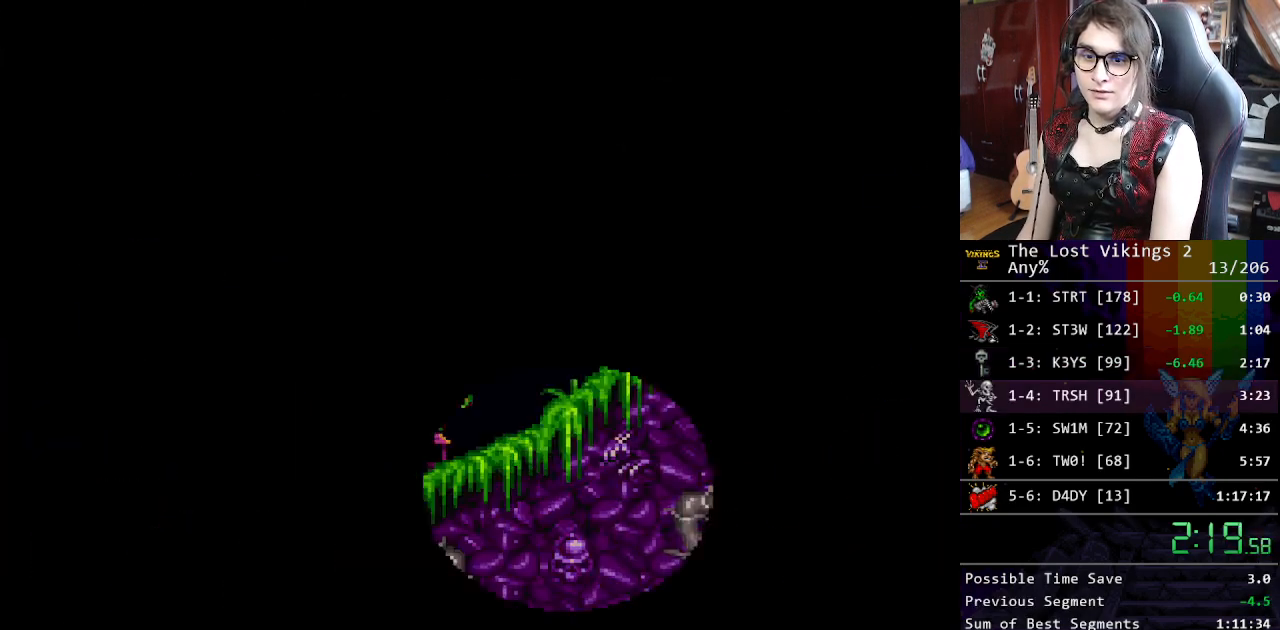
{"buttons": [], "events": [[33, "X", "up"], [100, "X", "down"], [167, "X", "up"], [234, "X", "down"], [317, "X", "up"], [368, "X", "down"], [468, "X", "up"]]}
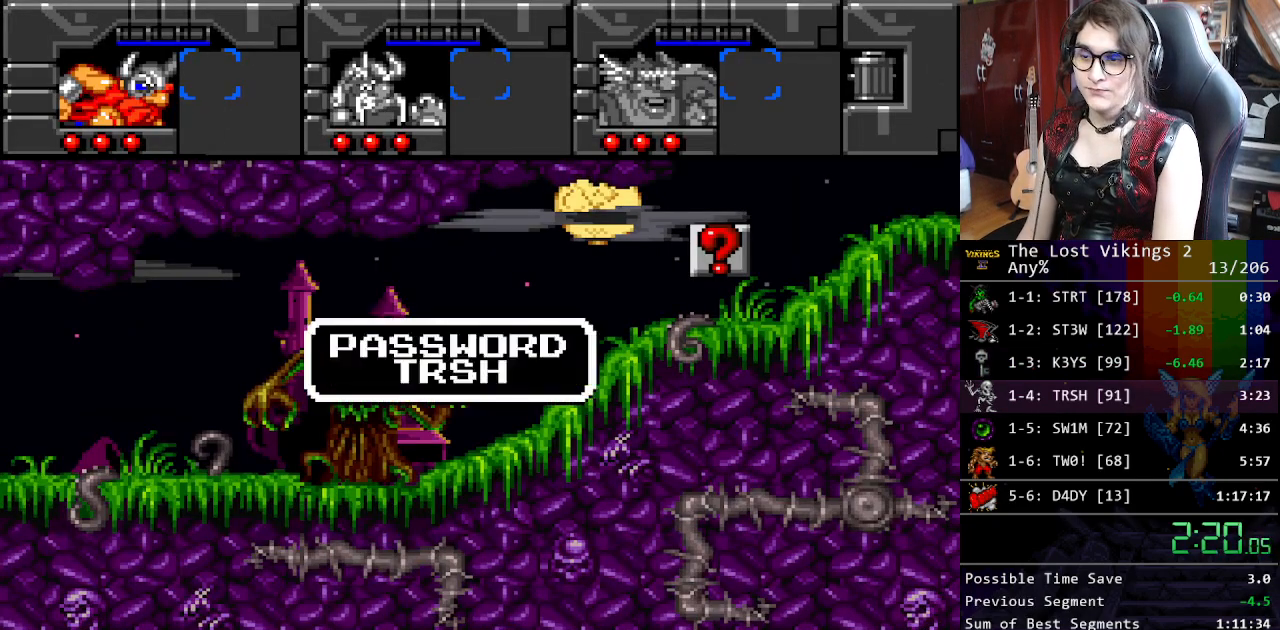
{"buttons": ["Y", "DPAD_RIGHT"], "events": [[16, "X", "down"], [100, "X", "up"], [150, "X", "down"], [233, "DPAD_RIGHT", "down"], [267, "X", "up"], [334, "Y", "down"]]}
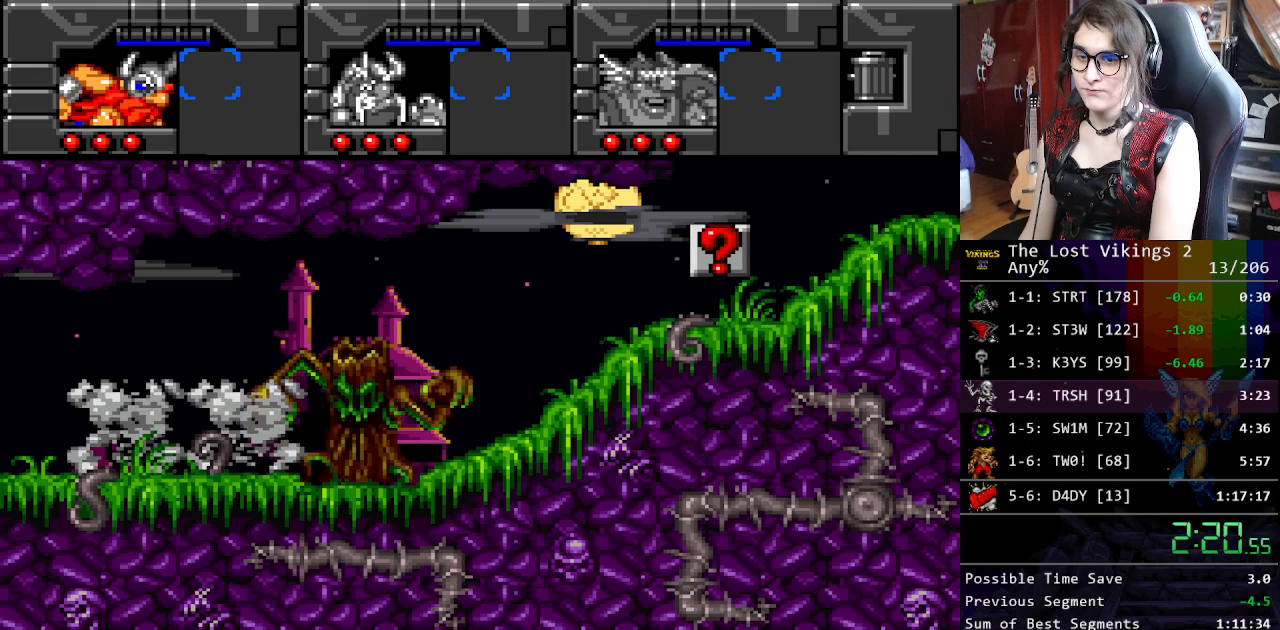
{"buttons": ["Y", "DPAD_RIGHT"], "events": []}
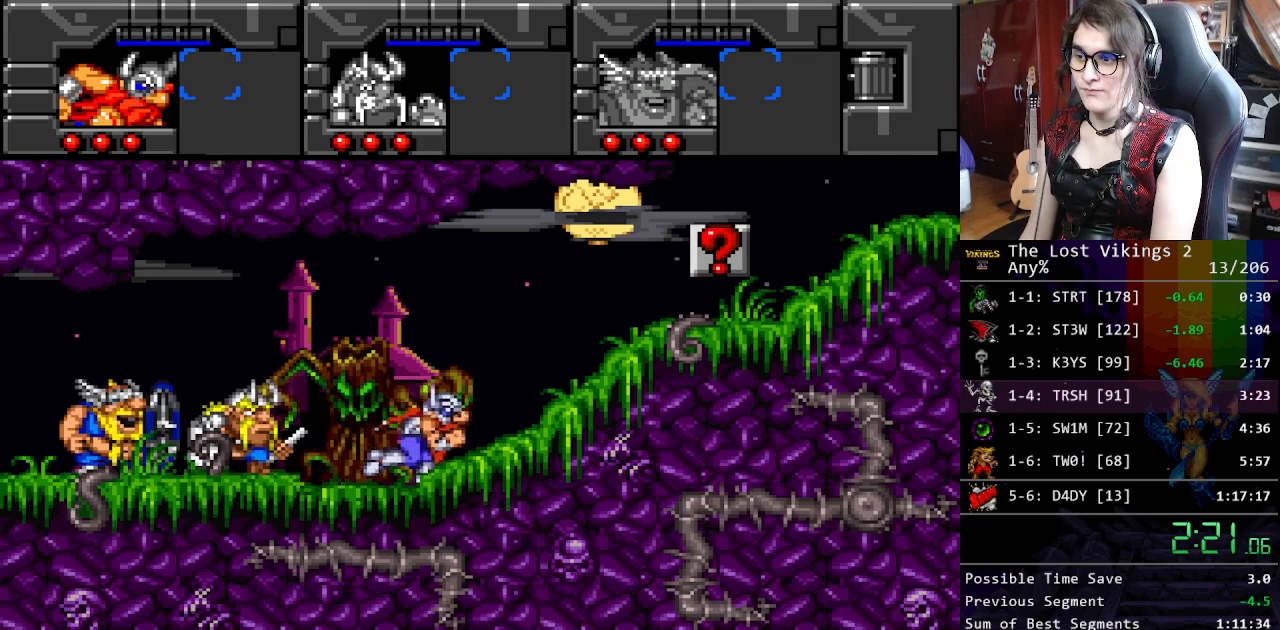
{"buttons": ["DPAD_RIGHT"], "events": [[17, "R1", "down"], [100, "Y", "up"], [134, "R1", "up"]]}
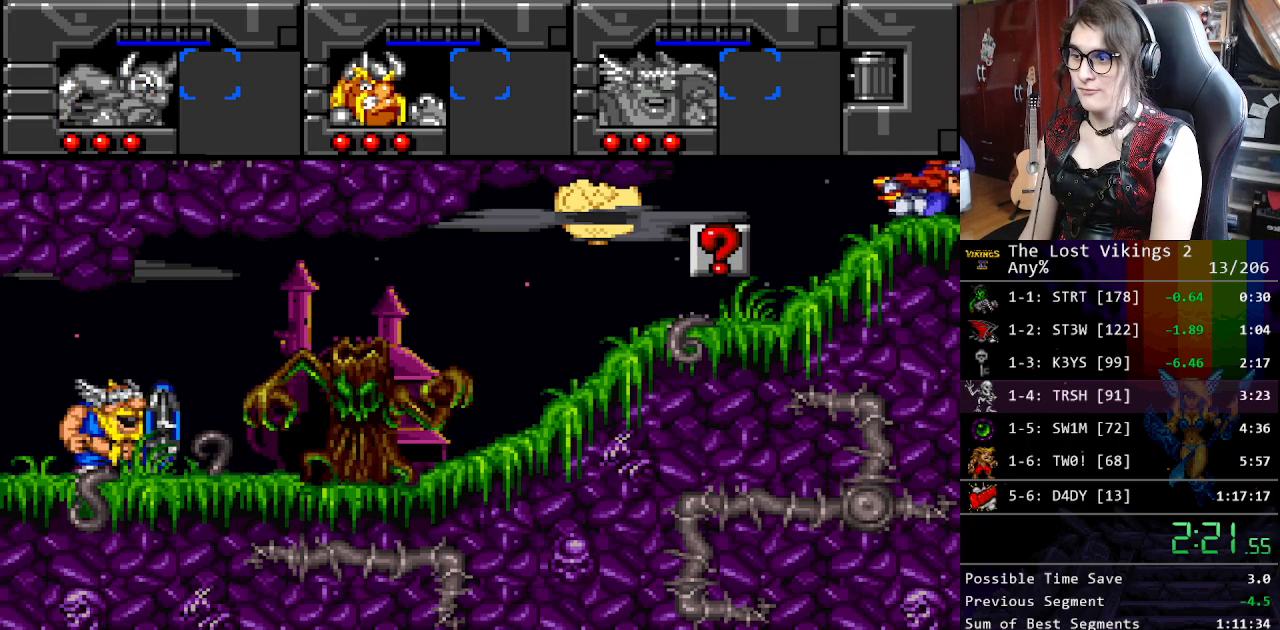
{"buttons": ["DPAD_RIGHT"], "events": []}
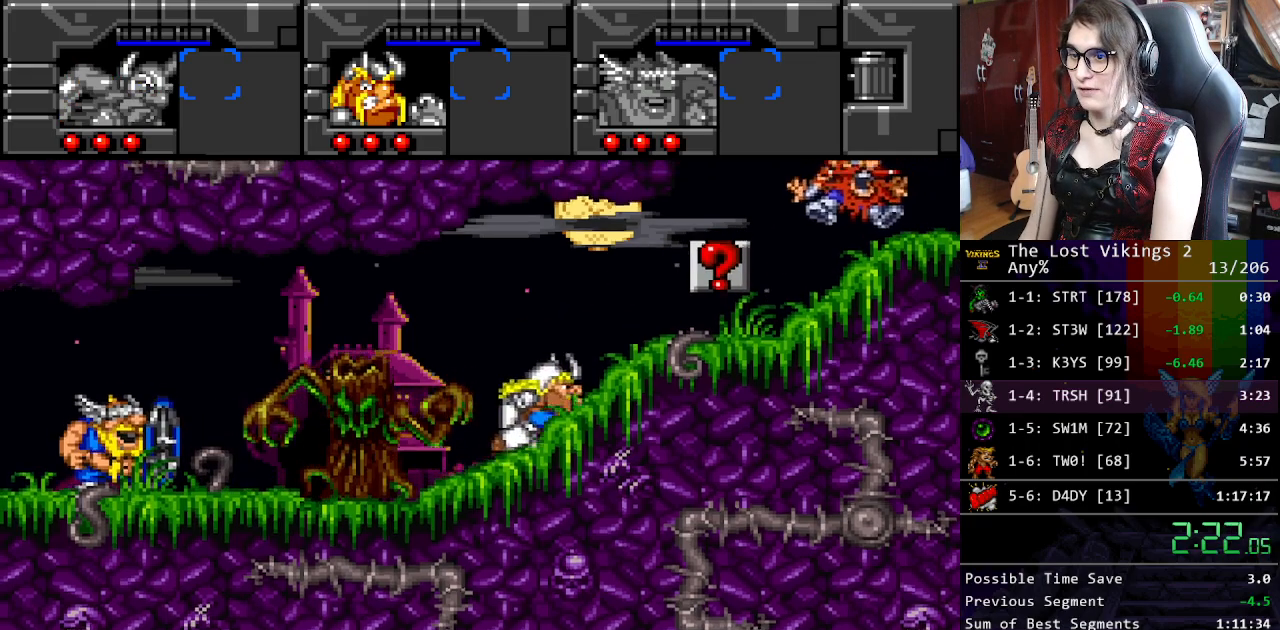
{"buttons": ["DPAD_RIGHT"], "events": []}
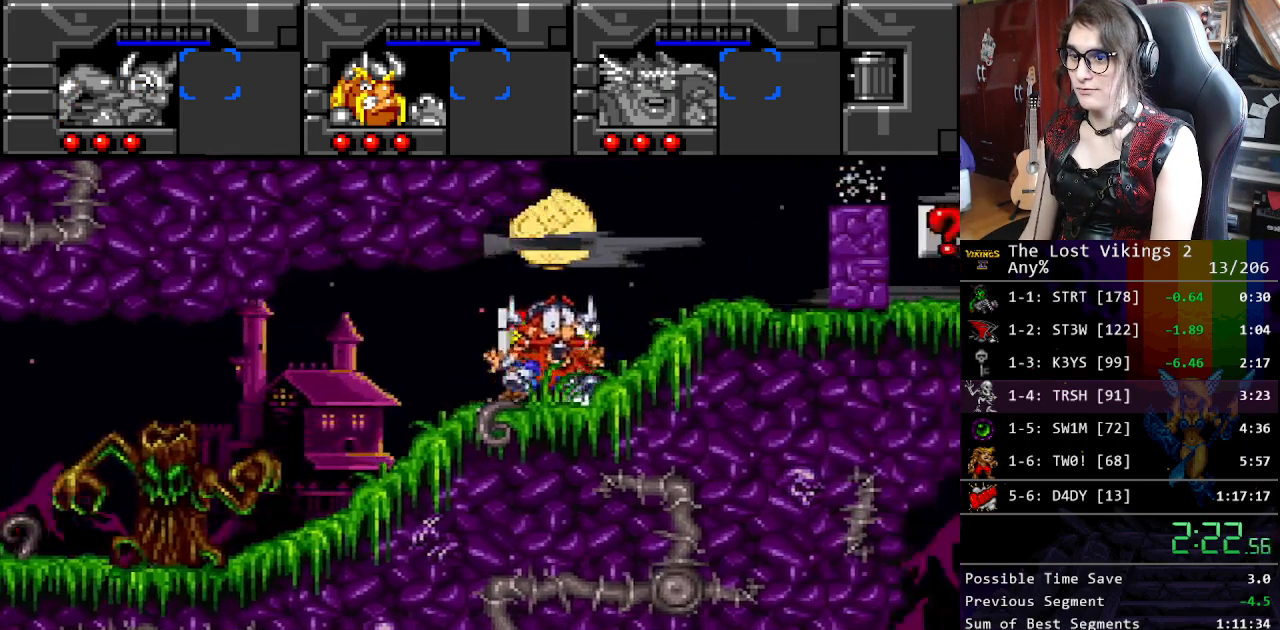
{"buttons": ["DPAD_RIGHT"], "events": [[17, "R1", "down"], [151, "R1", "up"]]}
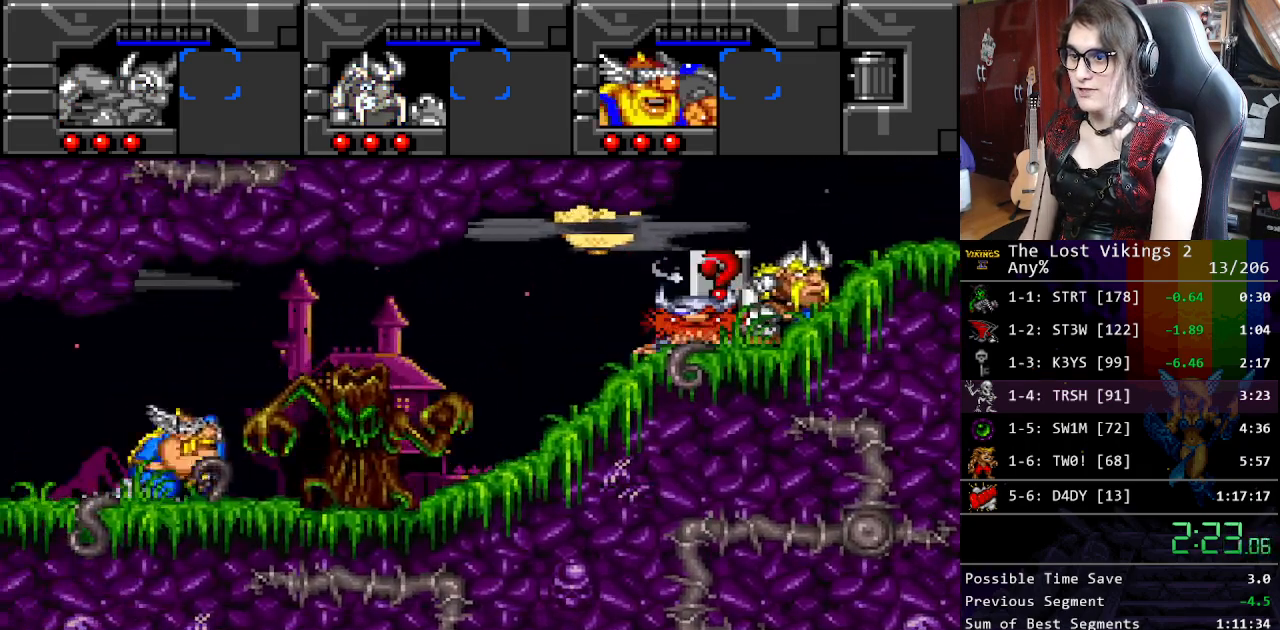
{"buttons": ["DPAD_RIGHT"], "events": []}
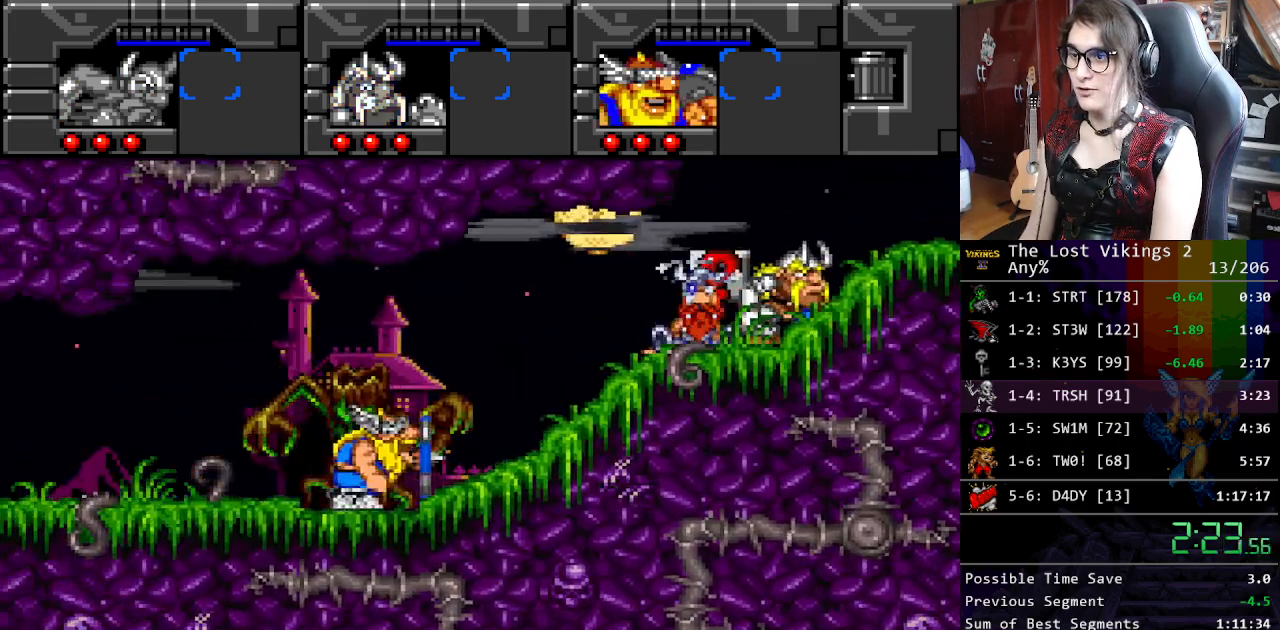
{"buttons": ["DPAD_RIGHT"], "events": []}
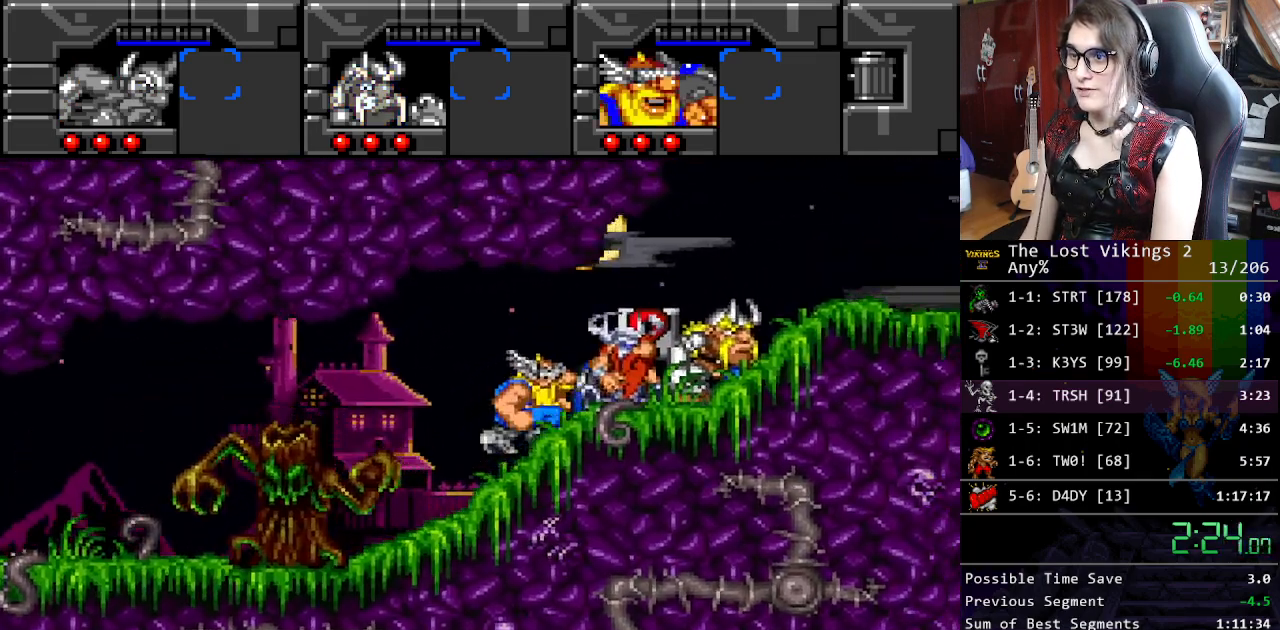
{"buttons": ["R1", "DPAD_RIGHT"], "events": [[451, "R1", "down"]]}
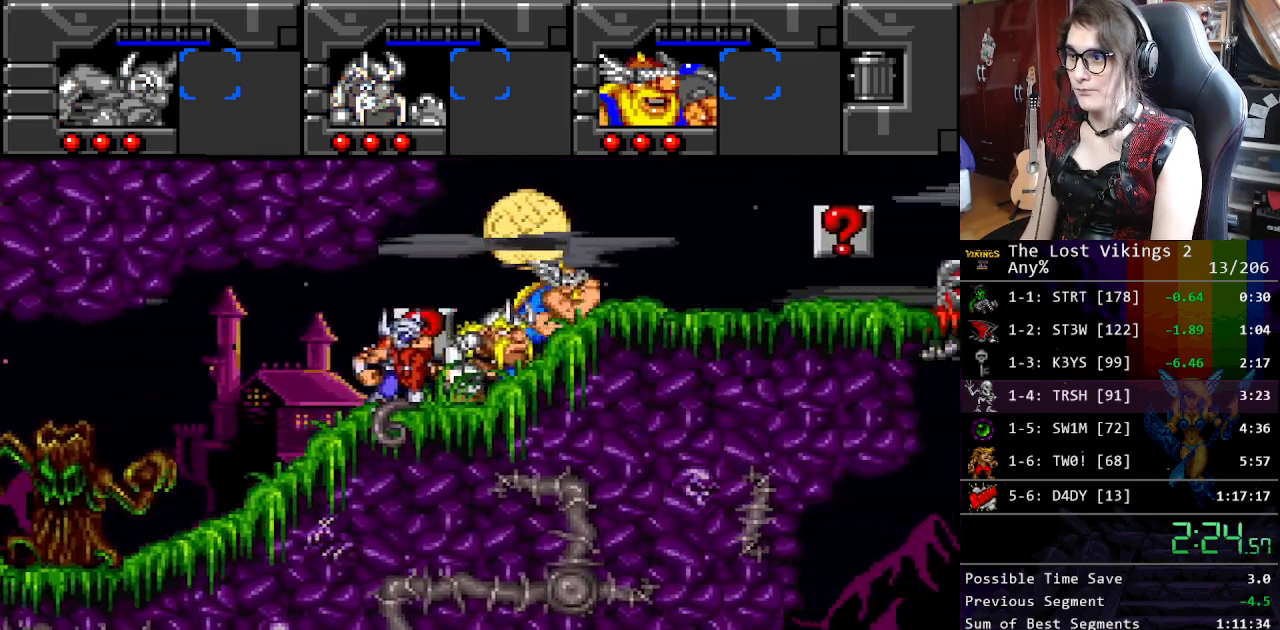
{"buttons": ["L1", "DPAD_RIGHT"], "events": [[50, "R1", "up"], [117, "Y", "down"], [451, "L1", "down"], [451, "Y", "up"]]}
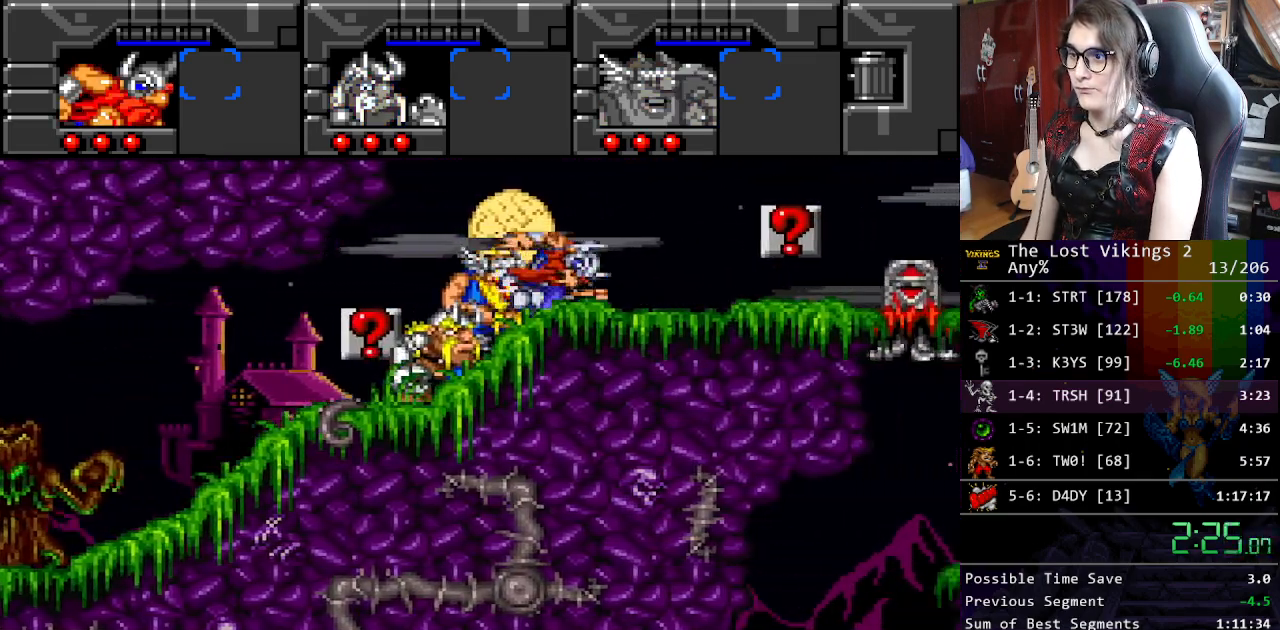
{"buttons": ["DPAD_RIGHT"], "events": [[67, "L1", "up"]]}
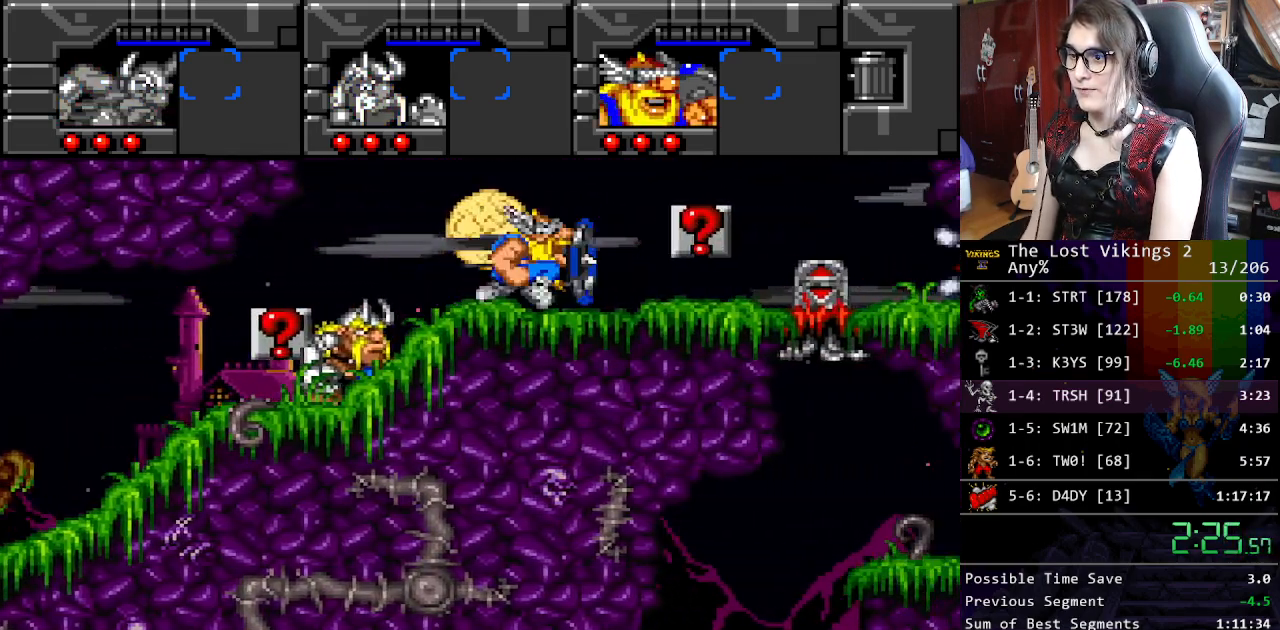
{"buttons": ["DPAD_RIGHT"], "events": []}